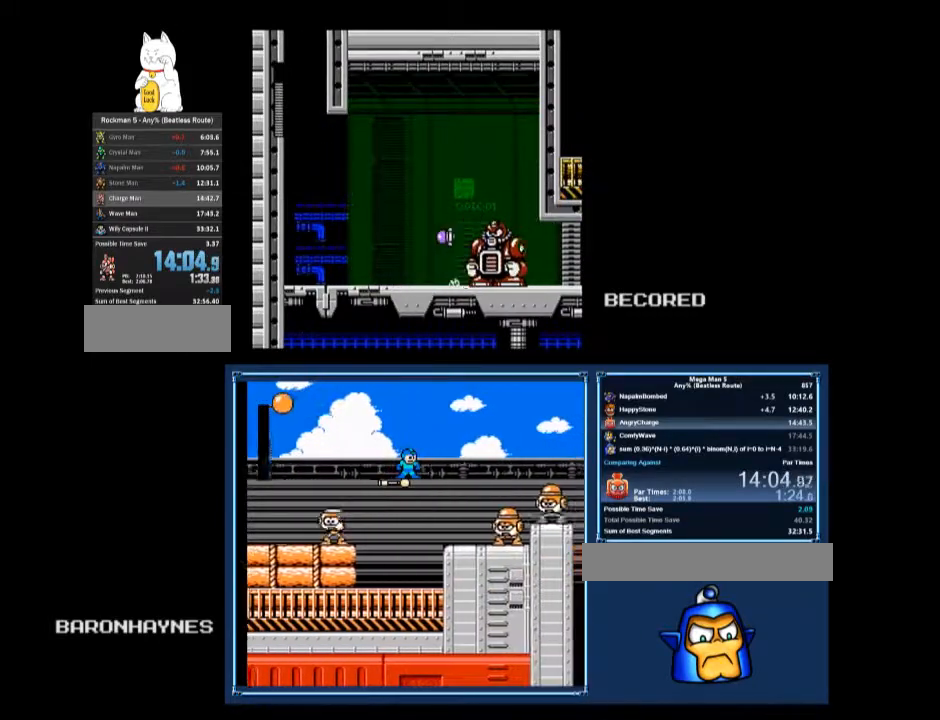
Gameplay with a controller (Nintendo layout); each line is a JSON object with the inputs held at the frame after it. "events" lists button and stick changes between this image and that frame as [ms after this image, input, new state], when the widget could be followed in between. Not read: L3 R3.
{"buttons": ["A", "B", "DPAD_DOWN", "DPAD_RIGHT"], "events": [[367, "A", "down"], [400, "A", "up"], [467, "A", "down"]]}
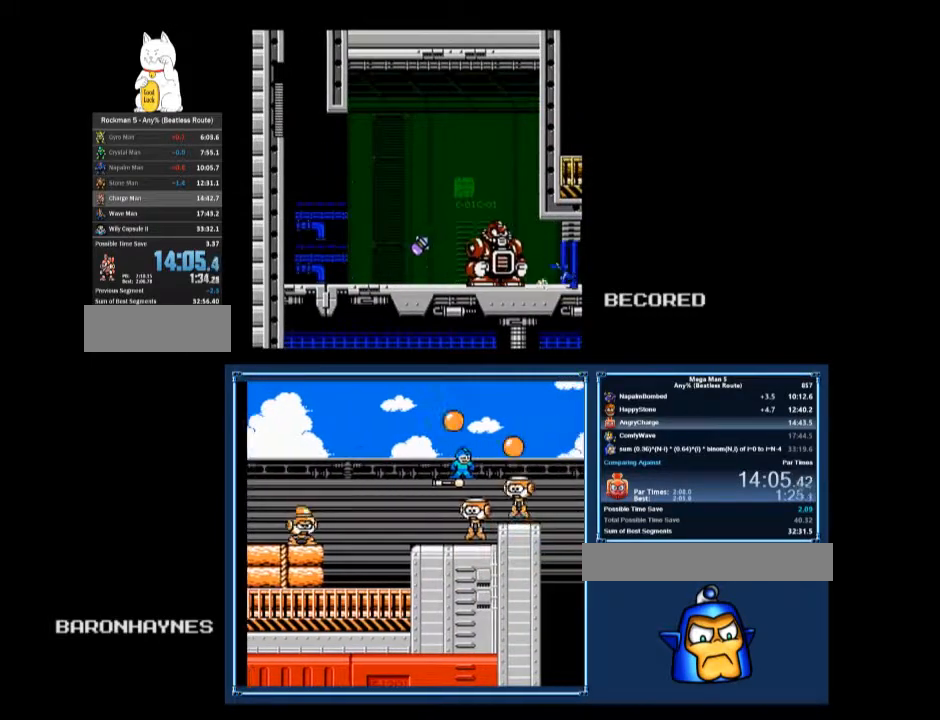
{"buttons": ["B", "DPAD_DOWN", "DPAD_RIGHT"], "events": [[33, "A", "up"], [167, "DPAD_DOWN", "up"], [167, "DPAD_RIGHT", "up"], [367, "DPAD_DOWN", "down"], [400, "DPAD_RIGHT", "down"]]}
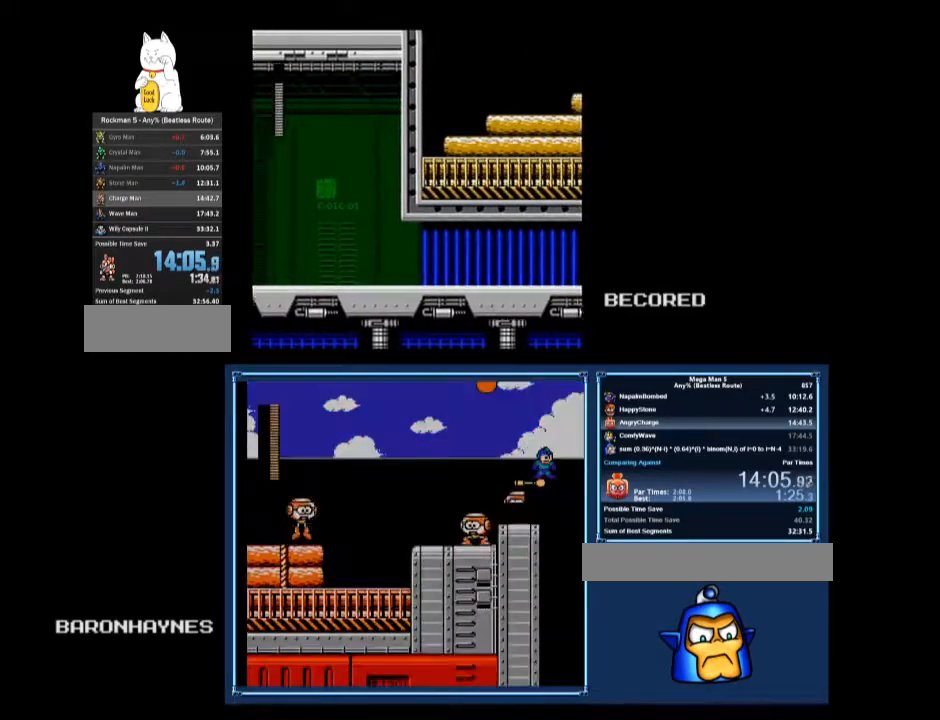
{"buttons": ["B", "DPAD_DOWN", "DPAD_RIGHT"], "events": [[167, "A", "down"], [200, "A", "up"]]}
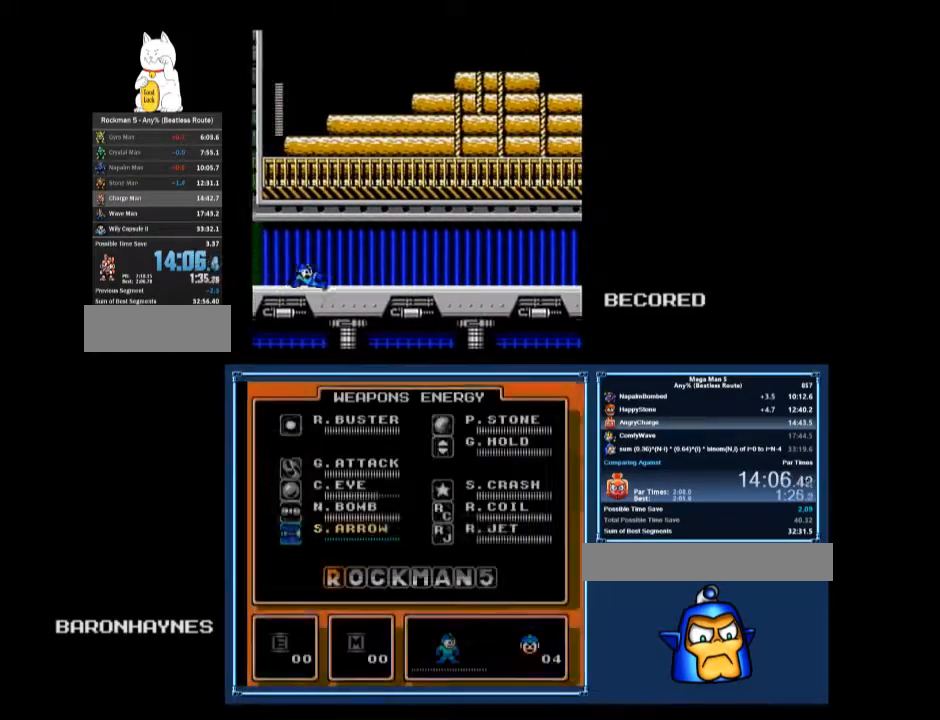
{"buttons": ["B", "DPAD_DOWN", "DPAD_RIGHT"], "events": [[400, "A", "down"], [500, "A", "up"]]}
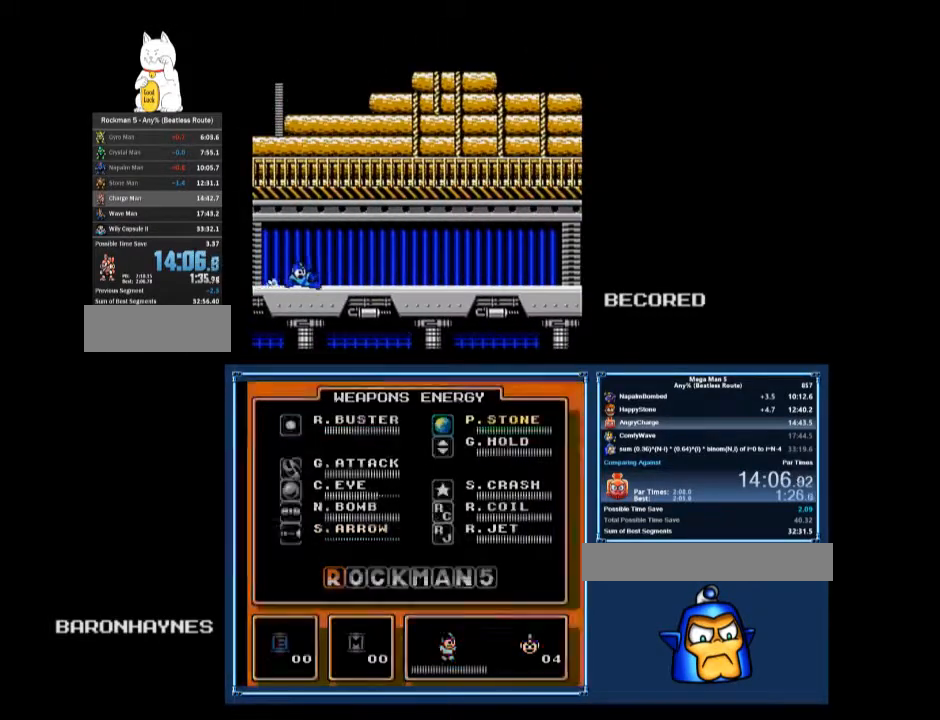
{"buttons": ["B", "DPAD_RIGHT"], "events": [[400, "A", "down"], [433, "A", "up"], [500, "DPAD_DOWN", "up"]]}
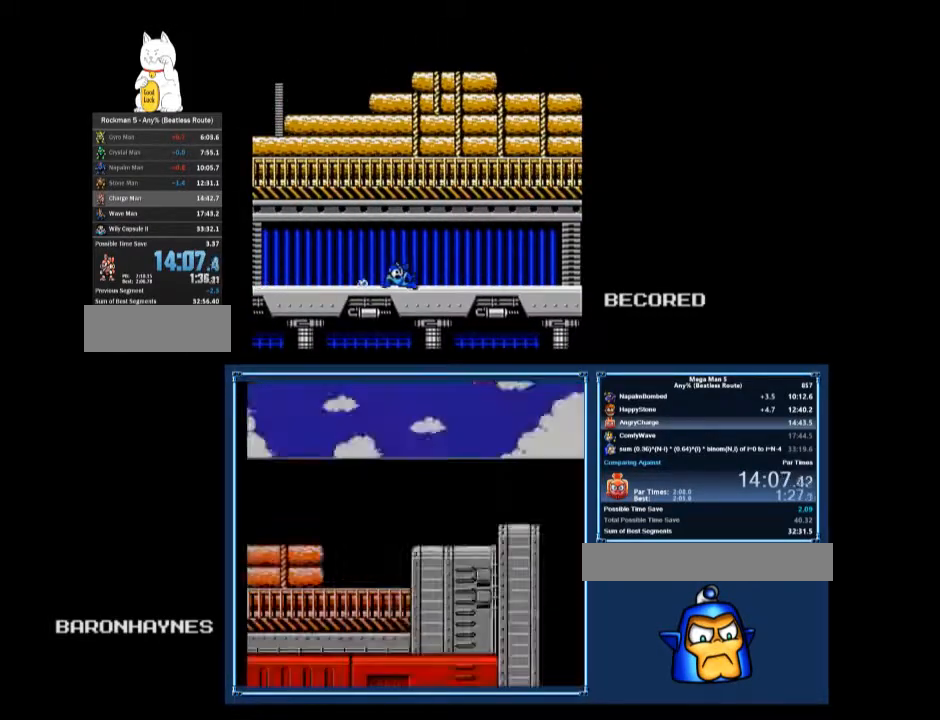
{"buttons": ["B", "DPAD_RIGHT"], "events": [[100, "A", "down"], [200, "A", "up"], [433, "A", "down"], [467, "A", "up"]]}
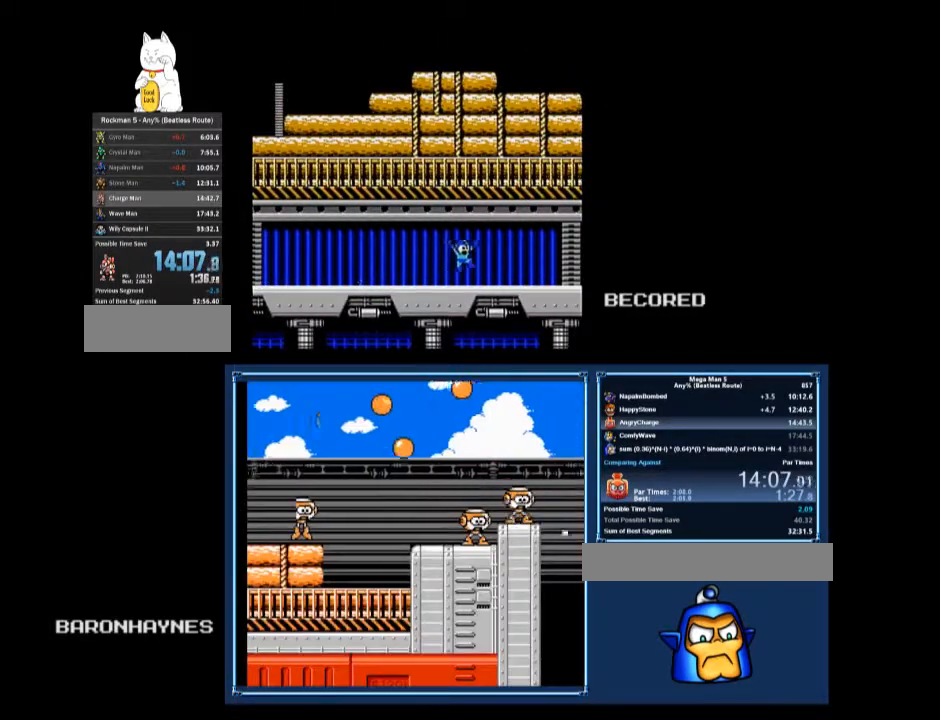
{"buttons": ["B", "DPAD_DOWN", "DPAD_RIGHT"], "events": [[167, "DPAD_DOWN", "down"], [400, "A", "down"], [467, "A", "up"]]}
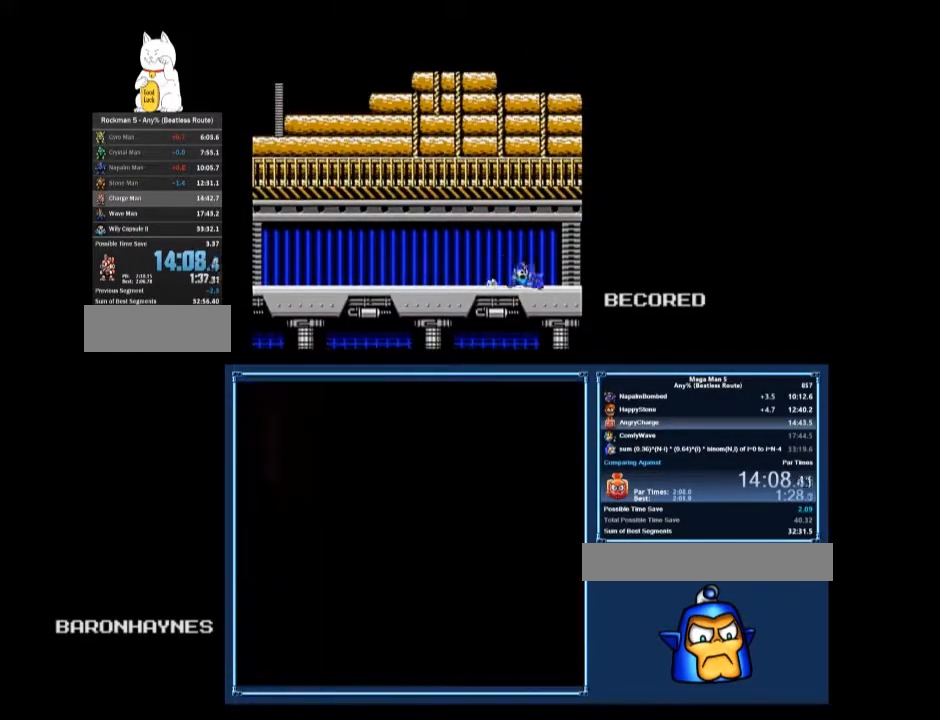
{"buttons": ["B", "DPAD_LEFT"], "events": [[367, "DPAD_DOWN", "up"], [367, "DPAD_RIGHT", "up"], [500, "DPAD_LEFT", "down"]]}
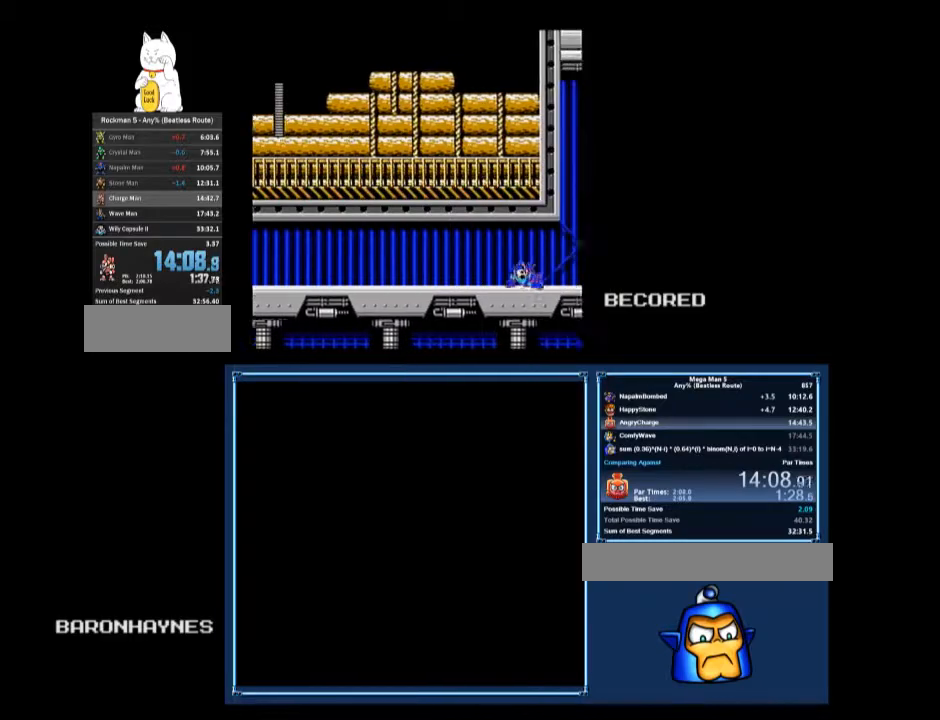
{"buttons": ["B", "DPAD_LEFT"], "events": []}
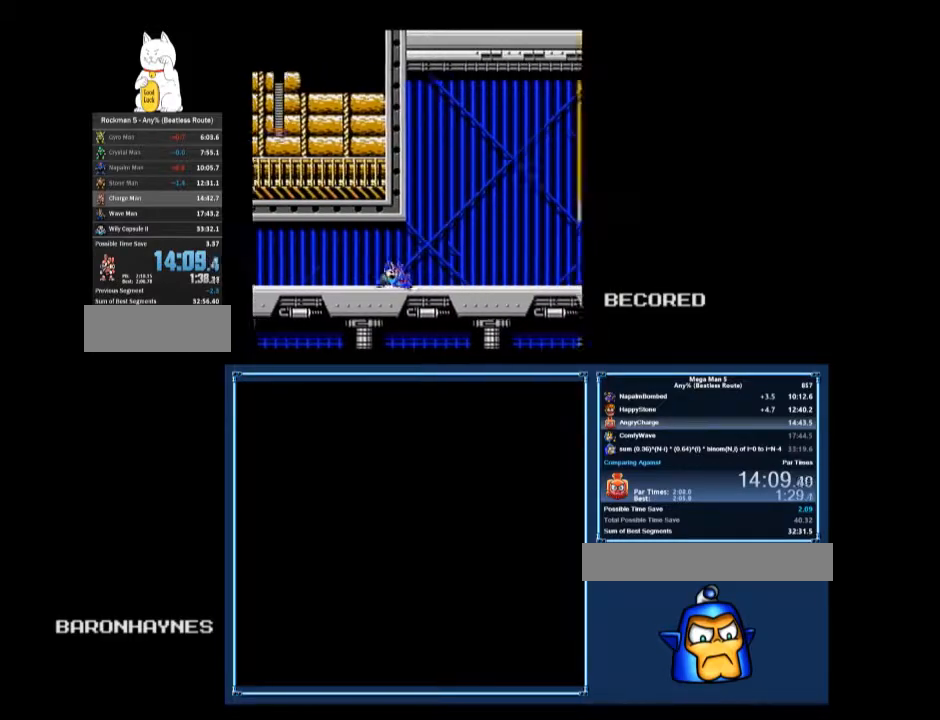
{"buttons": ["B", "DPAD_LEFT"], "events": []}
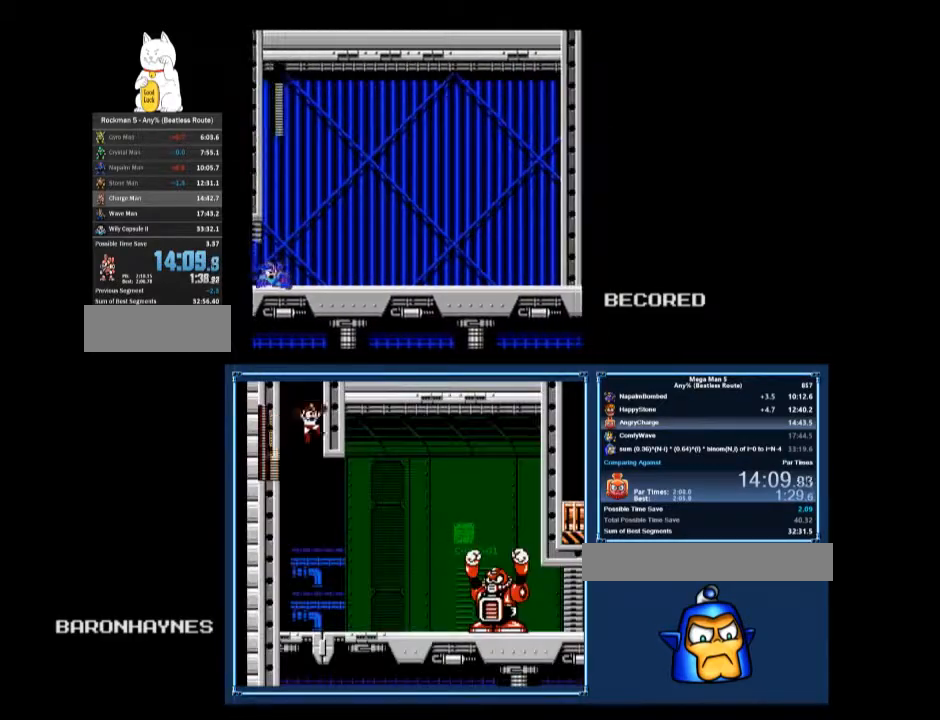
{"buttons": ["B"], "events": [[467, "DPAD_LEFT", "up"]]}
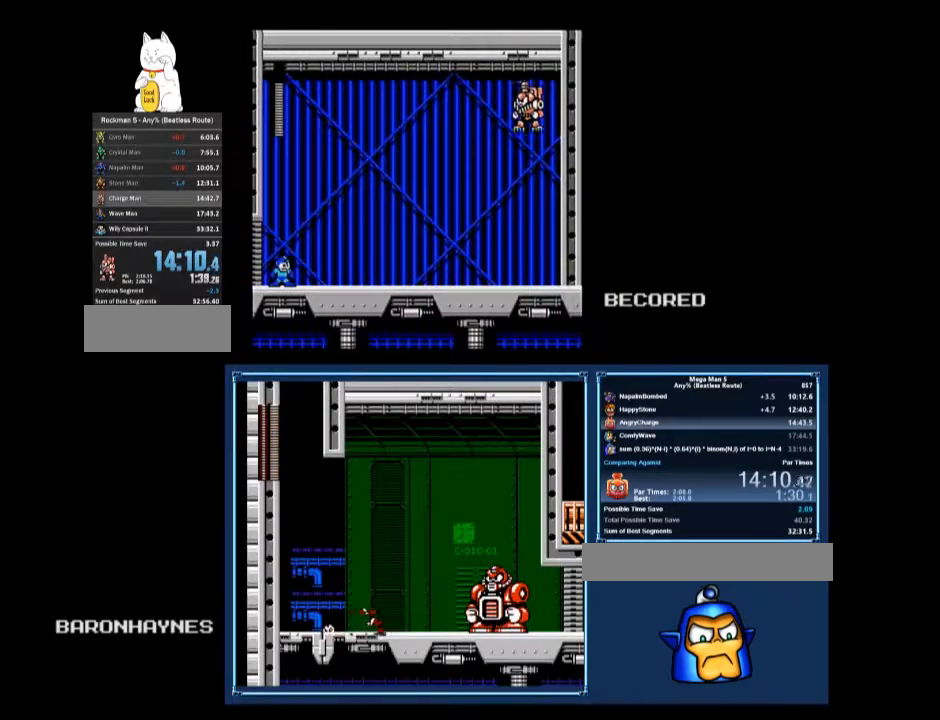
{"buttons": [], "events": [[133, "B", "up"]]}
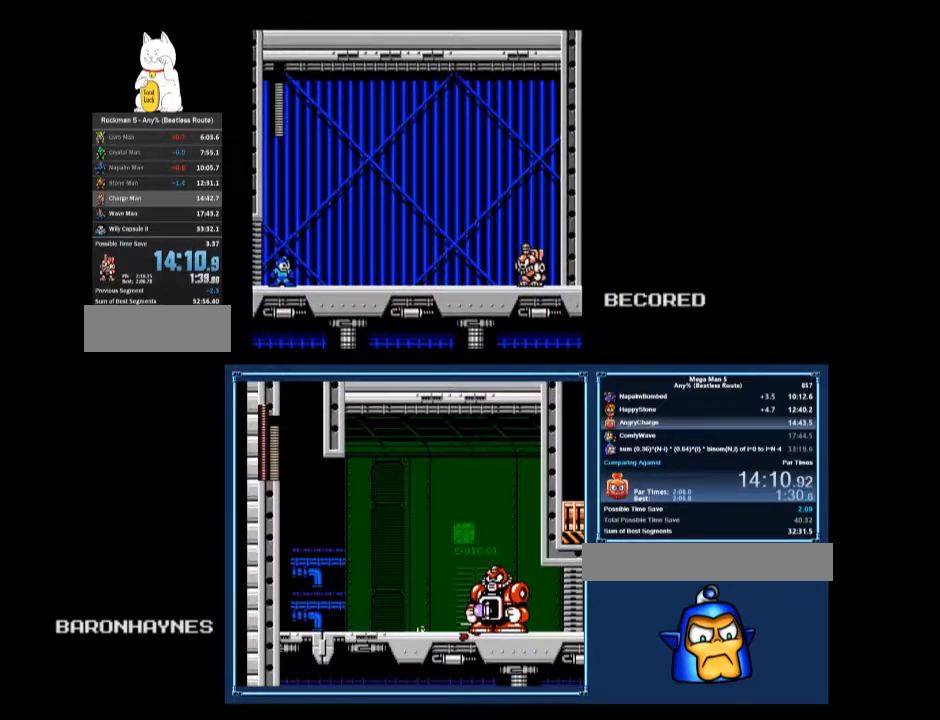
{"buttons": [], "events": []}
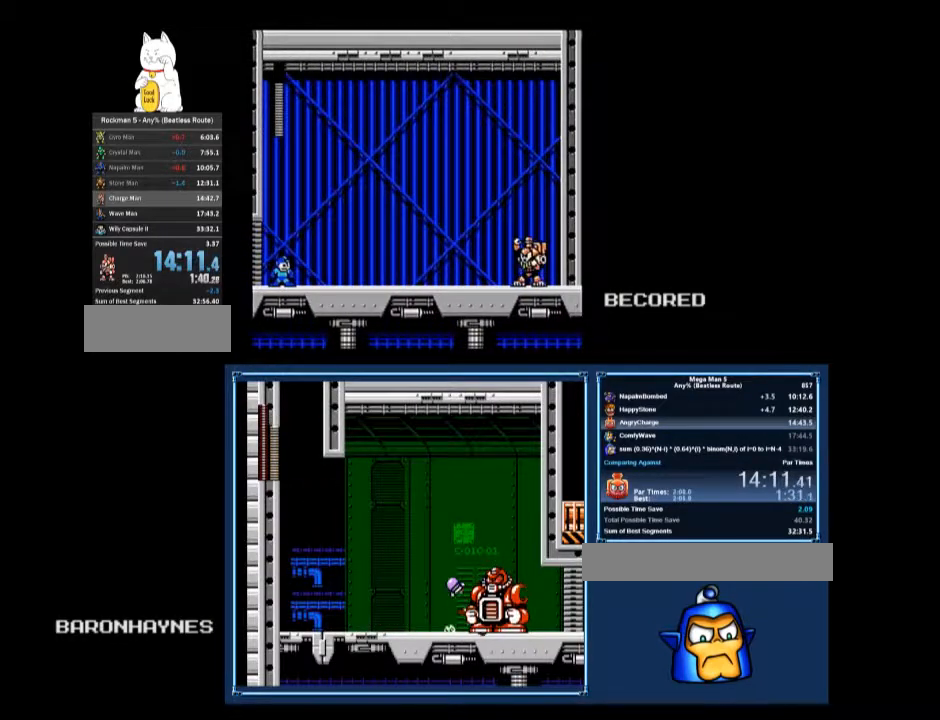
{"buttons": [], "events": []}
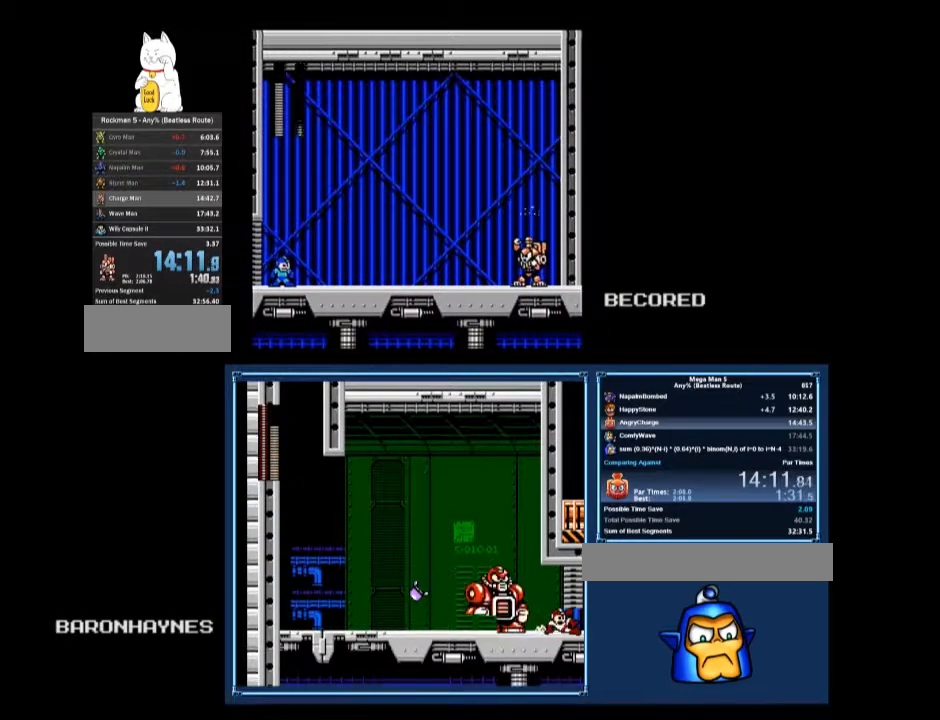
{"buttons": ["A", "B"], "events": [[467, "A", "down"], [467, "B", "down"]]}
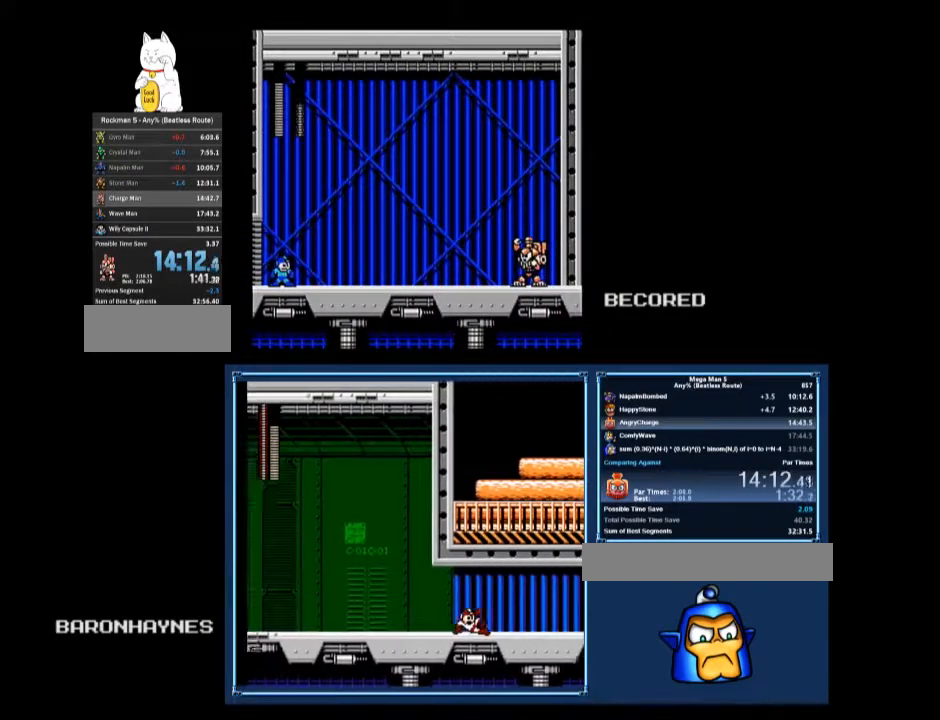
{"buttons": ["B", "DPAD_RIGHT"], "events": [[67, "A", "up"], [67, "B", "up"], [133, "DPAD_RIGHT", "down"], [233, "B", "down"], [300, "A", "down"], [367, "A", "up"], [400, "B", "up"], [467, "B", "down"]]}
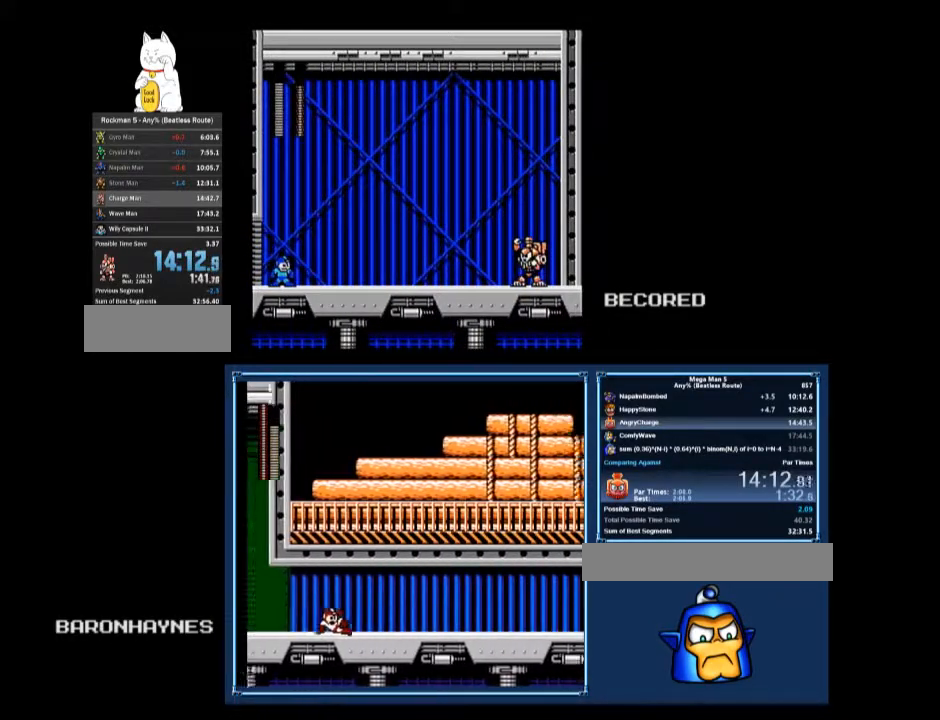
{"buttons": ["DPAD_RIGHT"], "events": [[33, "A", "down"], [100, "A", "up"], [100, "B", "up"]]}
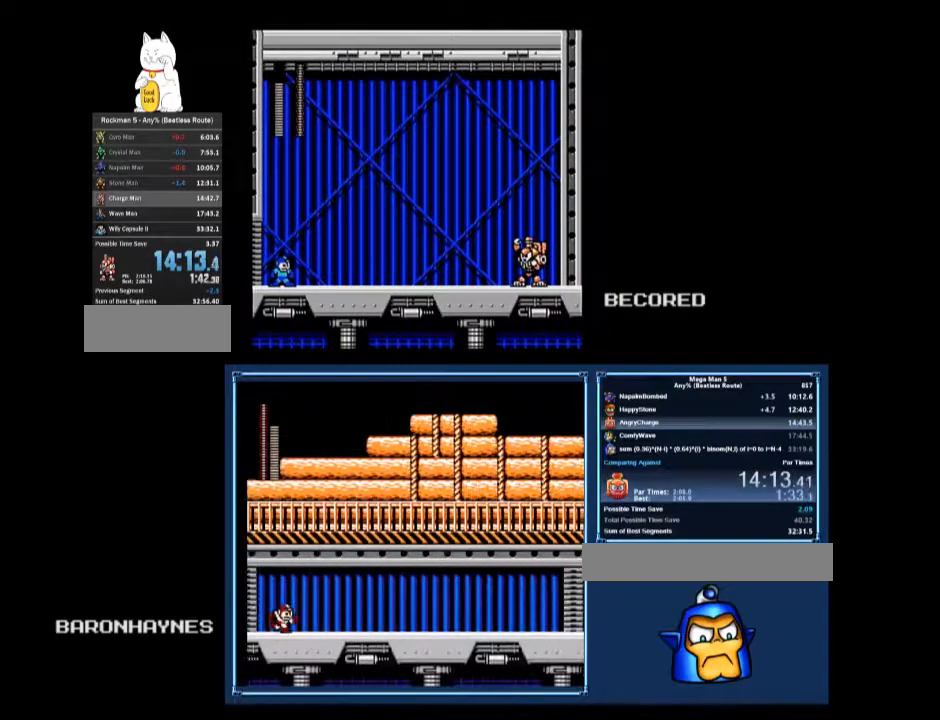
{"buttons": ["B", "DPAD_RIGHT"], "events": [[100, "B", "down"], [133, "A", "down"], [500, "A", "up"]]}
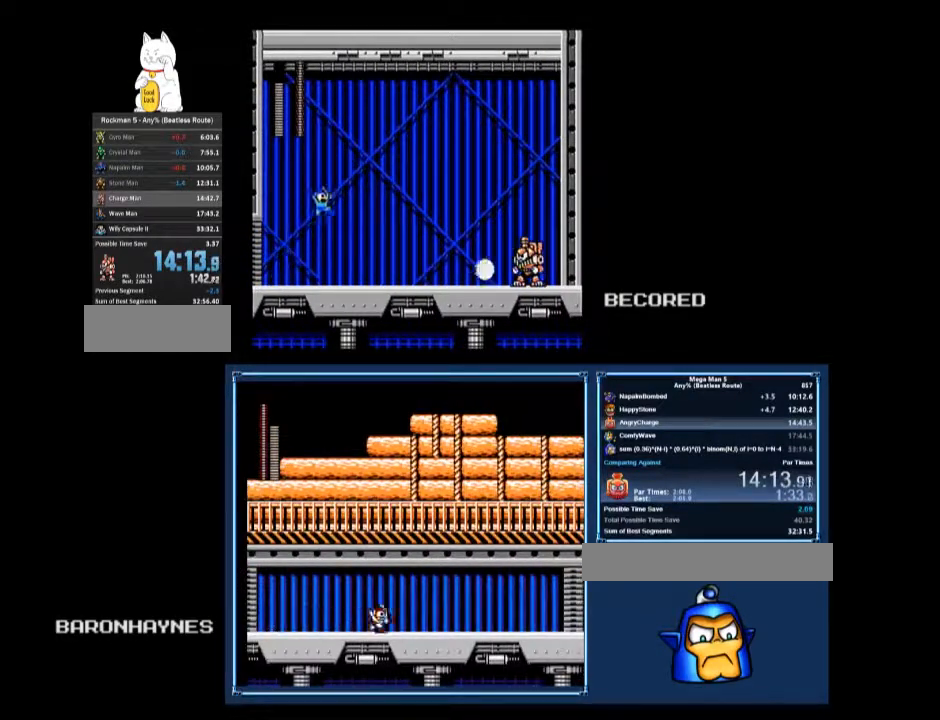
{"buttons": ["A", "B", "DPAD_RIGHT"], "events": [[100, "DPAD_RIGHT", "up"], [333, "A", "down"], [467, "DPAD_RIGHT", "down"]]}
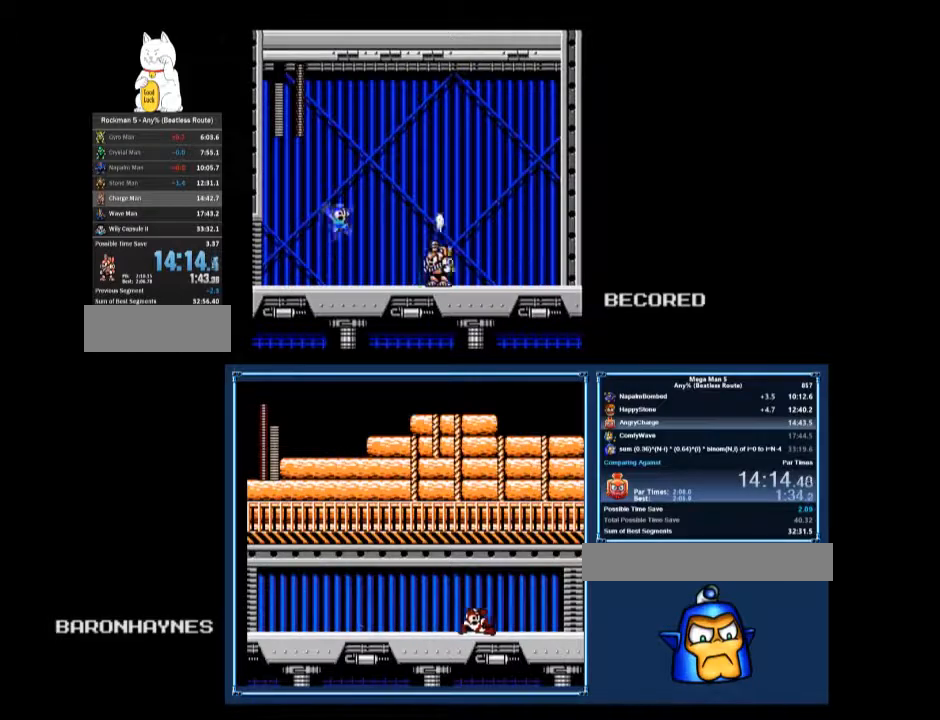
{"buttons": ["B"], "events": [[167, "A", "up"], [400, "DPAD_RIGHT", "up"]]}
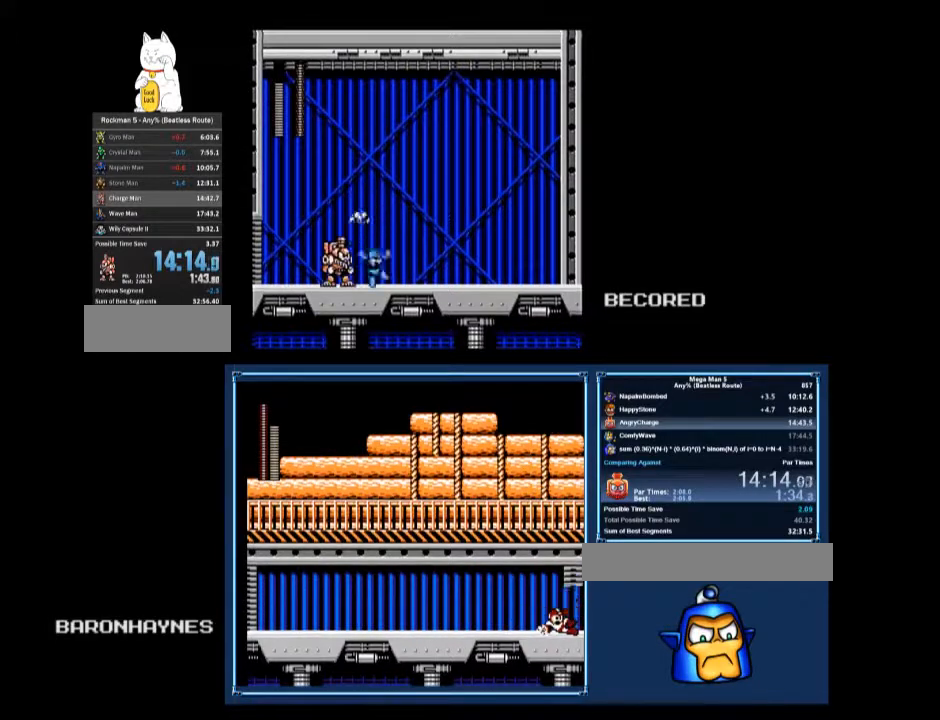
{"buttons": ["DPAD_LEFT", "START"], "events": [[33, "A", "down"], [67, "B", "up"], [67, "DPAD_LEFT", "down"], [433, "A", "up"], [467, "START", "down"]]}
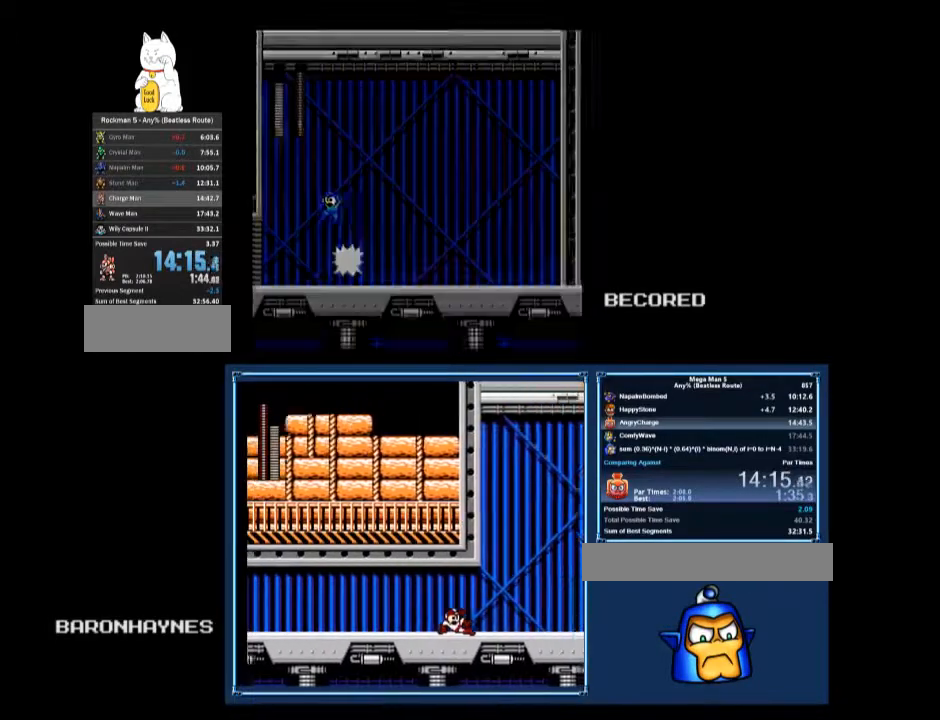
{"buttons": [], "events": [[233, "DPAD_LEFT", "up"], [233, "START", "up"]]}
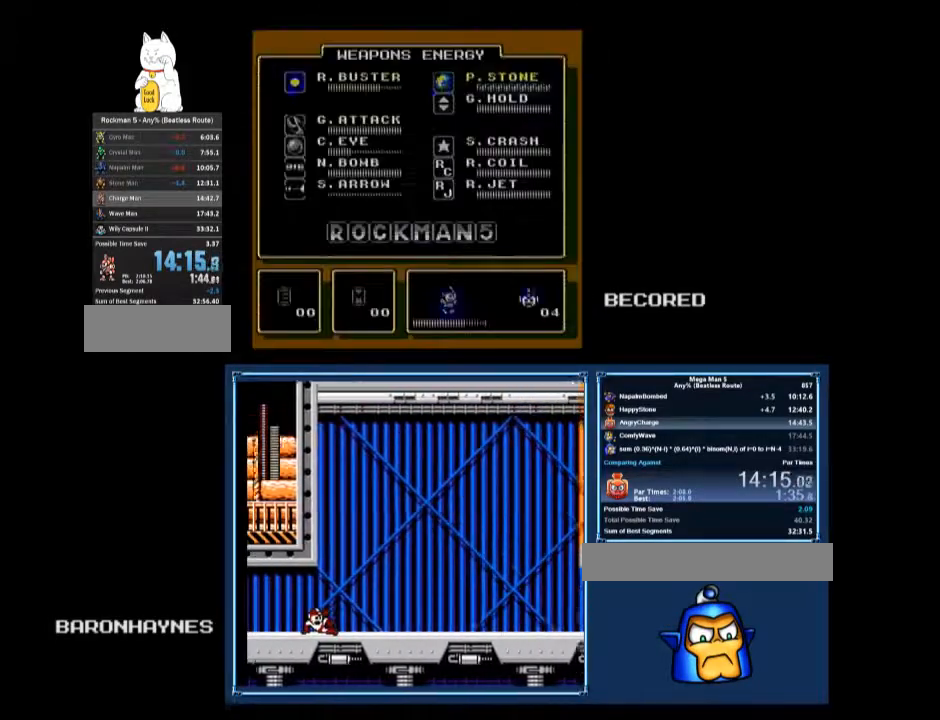
{"buttons": ["DPAD_LEFT"], "events": [[167, "A", "down"], [167, "DPAD_RIGHT", "down"], [233, "DPAD_RIGHT", "up"], [267, "A", "up"], [433, "DPAD_LEFT", "down"]]}
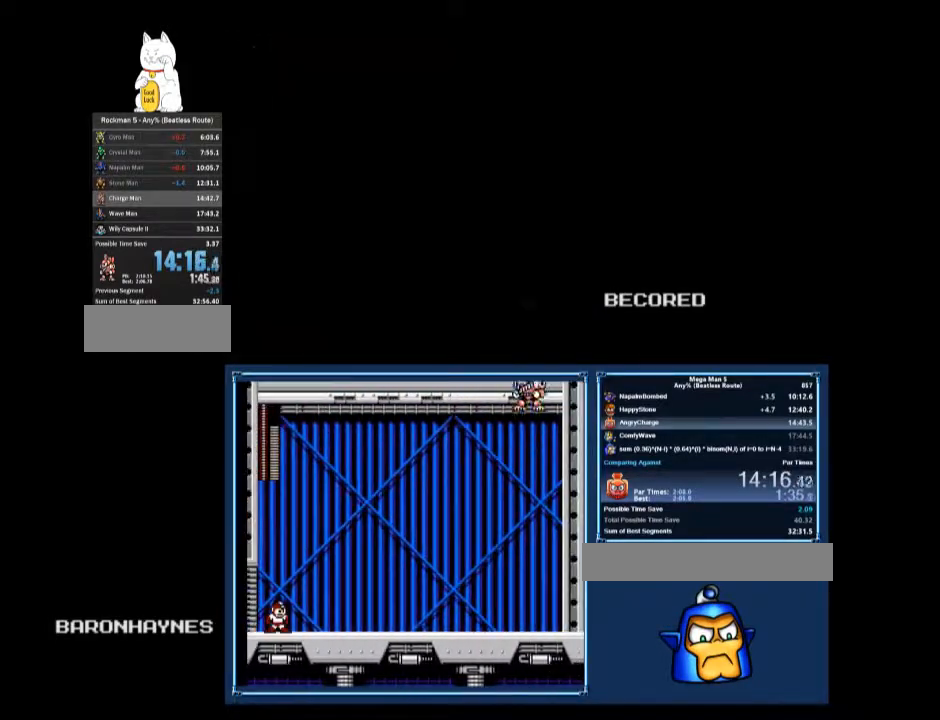
{"buttons": ["B", "DPAD_LEFT"], "events": [[467, "B", "down"]]}
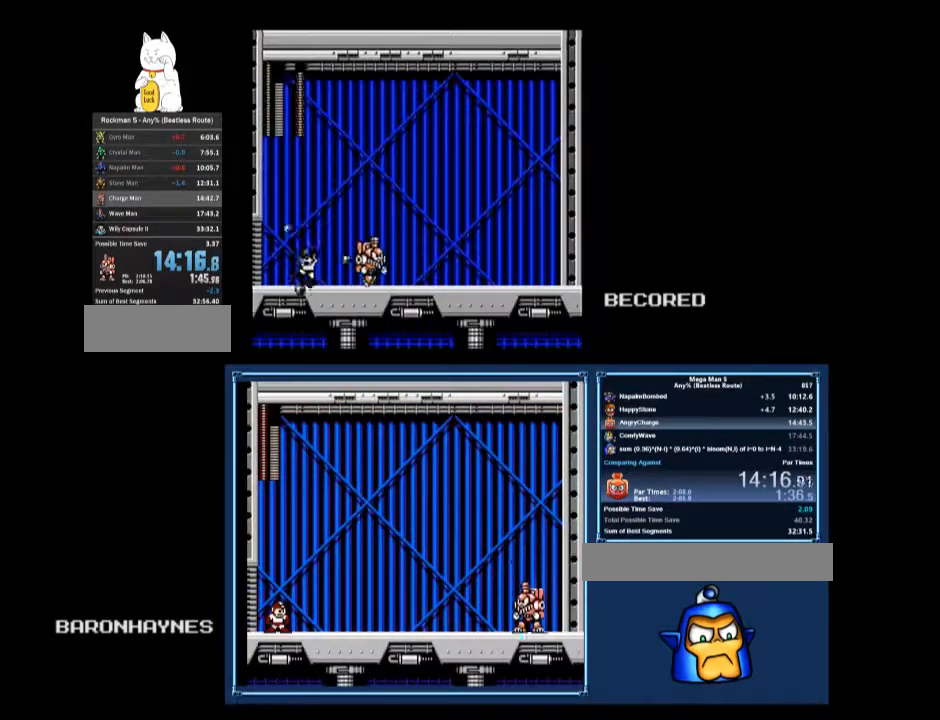
{"buttons": [], "events": [[67, "B", "up"], [200, "DPAD_LEFT", "up"], [367, "DPAD_RIGHT", "down"], [400, "DPAD_RIGHT", "up"]]}
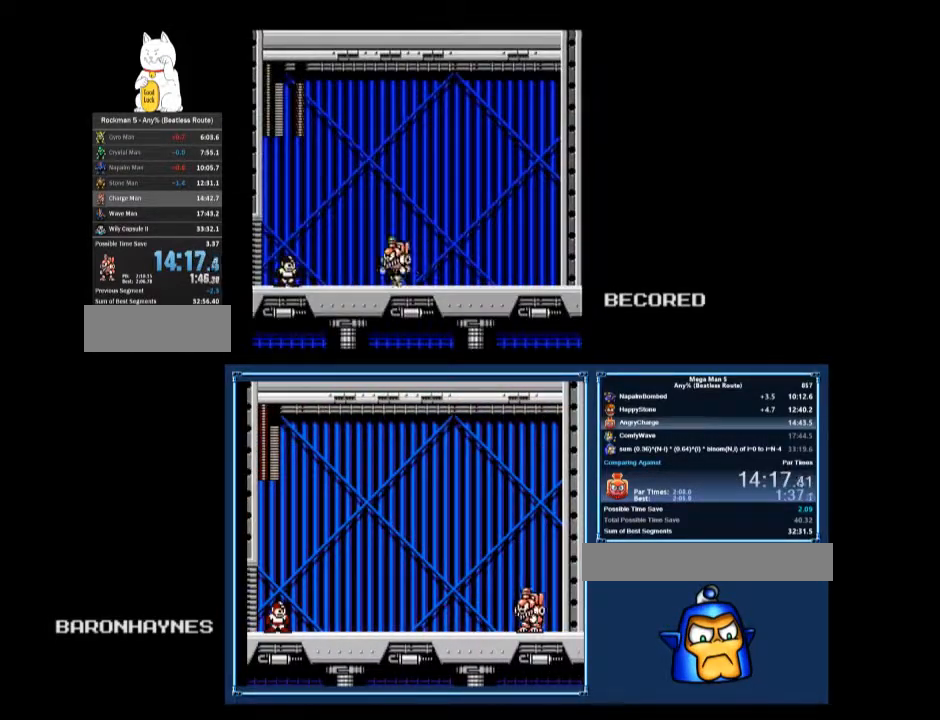
{"buttons": [], "events": [[33, "START", "down"], [233, "START", "up"]]}
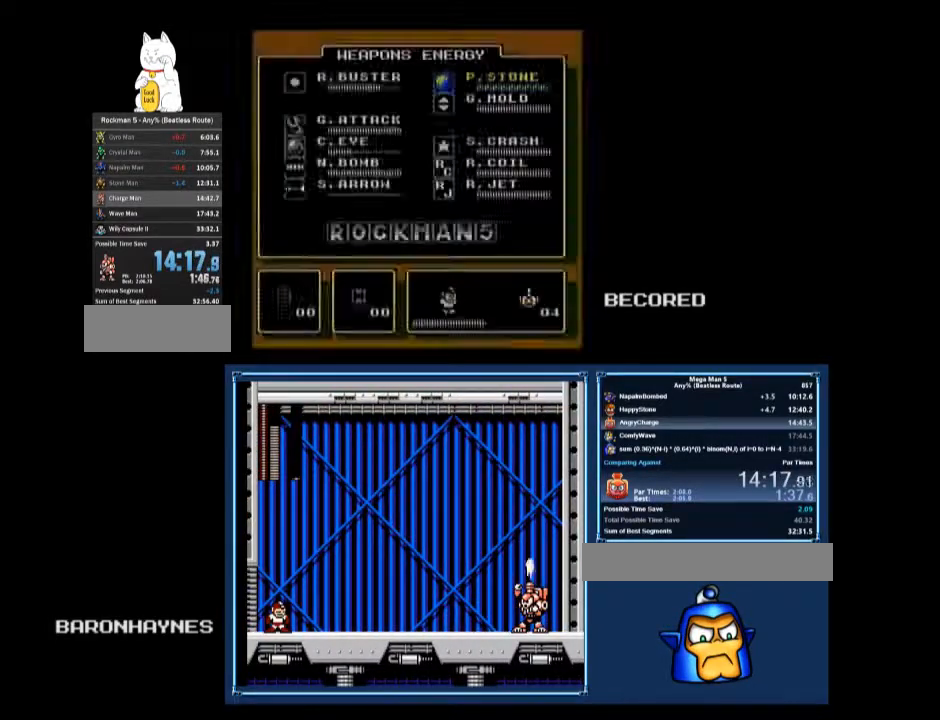
{"buttons": [], "events": [[100, "START", "down"], [300, "START", "up"]]}